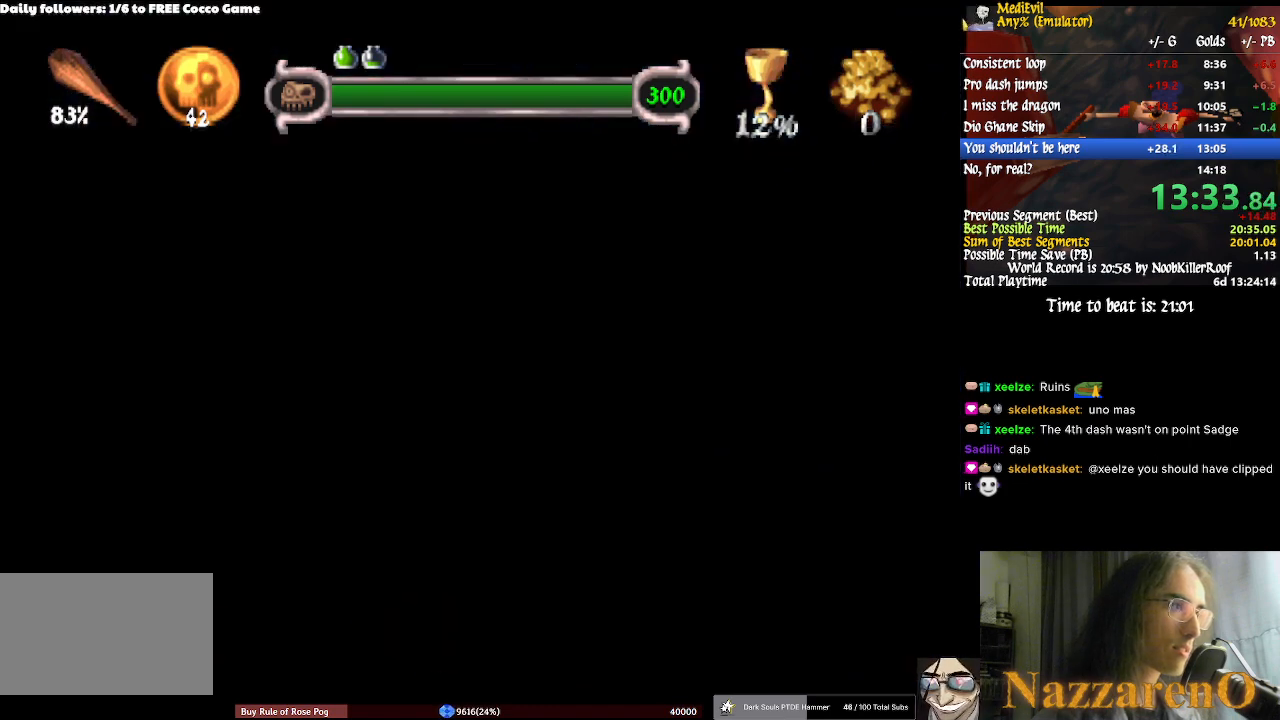
Gameplay with a controller (PlayStation layout); each line is a JSON object with the inputs held at the frame after it. "events" lists button and stick changes between this image and that frame as [ms after this image, input, new state], when the widget could be followed in between. Not read: DPAD_LEFT DPAD_UP L2 L3 R2 R3.
{"buttons": ["TRIANGLE"], "left_stick": "up-left", "right_stick": "center", "events": [[33, "TRIANGLE", "up"], [100, "TRIANGLE", "down"], [167, "TRIANGLE", "up"], [233, "TRIANGLE", "down"], [400, "TRIANGLE", "up"], [467, "TRIANGLE", "down"]]}
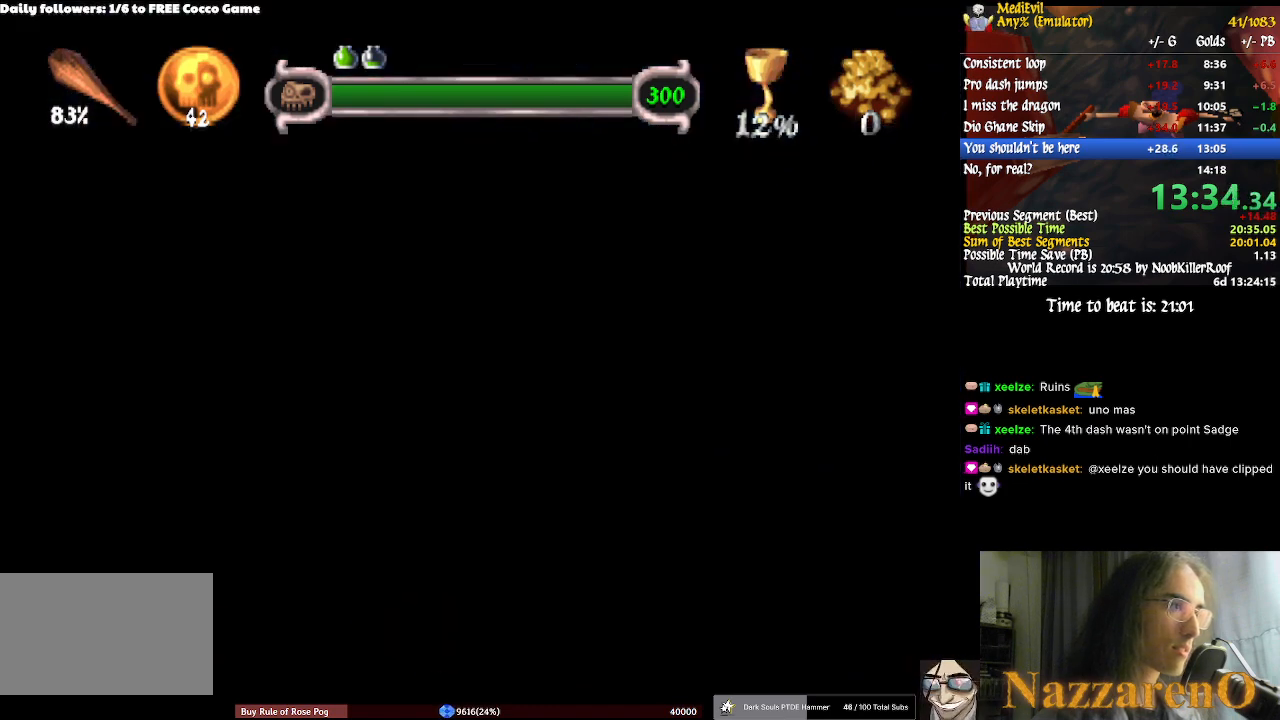
{"buttons": [], "left_stick": "up-left", "right_stick": "center", "events": [[67, "TRIANGLE", "up"], [133, "TRIANGLE", "down"], [333, "TRIANGLE", "up"], [400, "TRIANGLE", "down"], [467, "TRIANGLE", "up"]]}
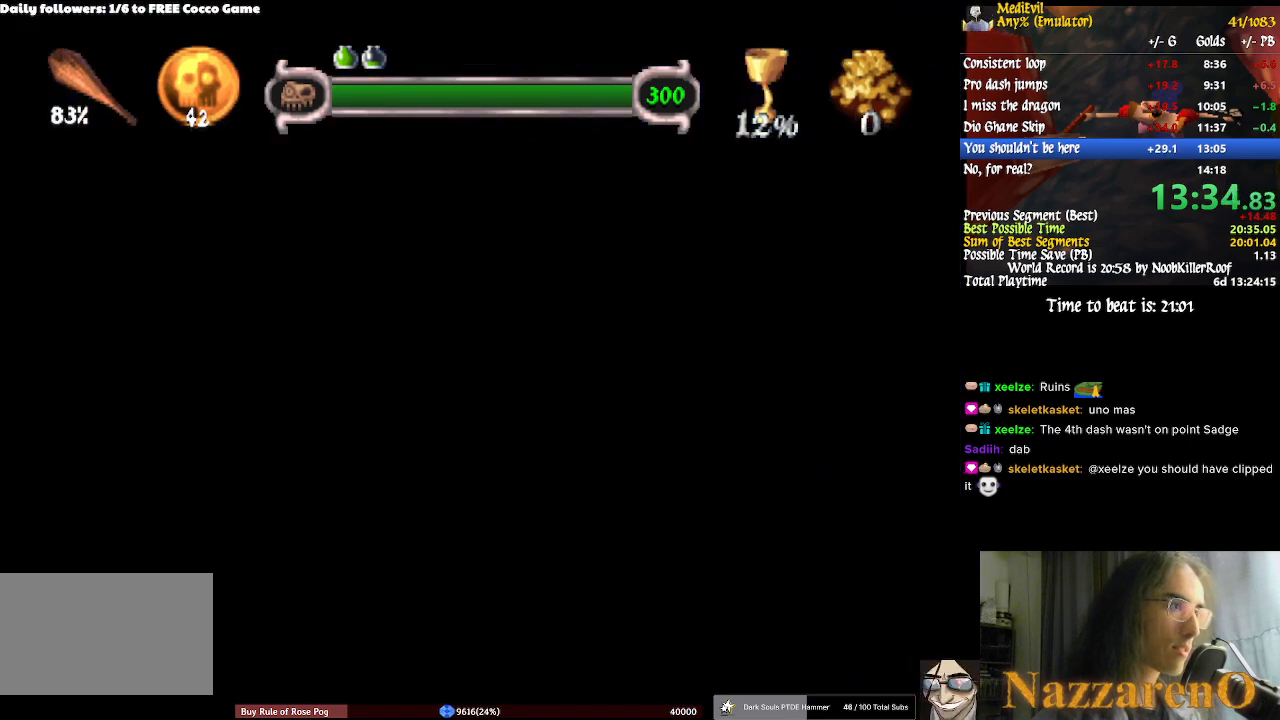
{"buttons": ["TRIANGLE"], "left_stick": "left", "right_stick": "center", "events": [[33, "TRIANGLE", "down"], [100, "TRIANGLE", "up"], [167, "TRIANGLE", "down"], [233, "TRIANGLE", "up"], [300, "TRIANGLE", "down"], [367, "TRIANGLE", "up"], [400, "left_stick", "left"], [433, "TRIANGLE", "down"]]}
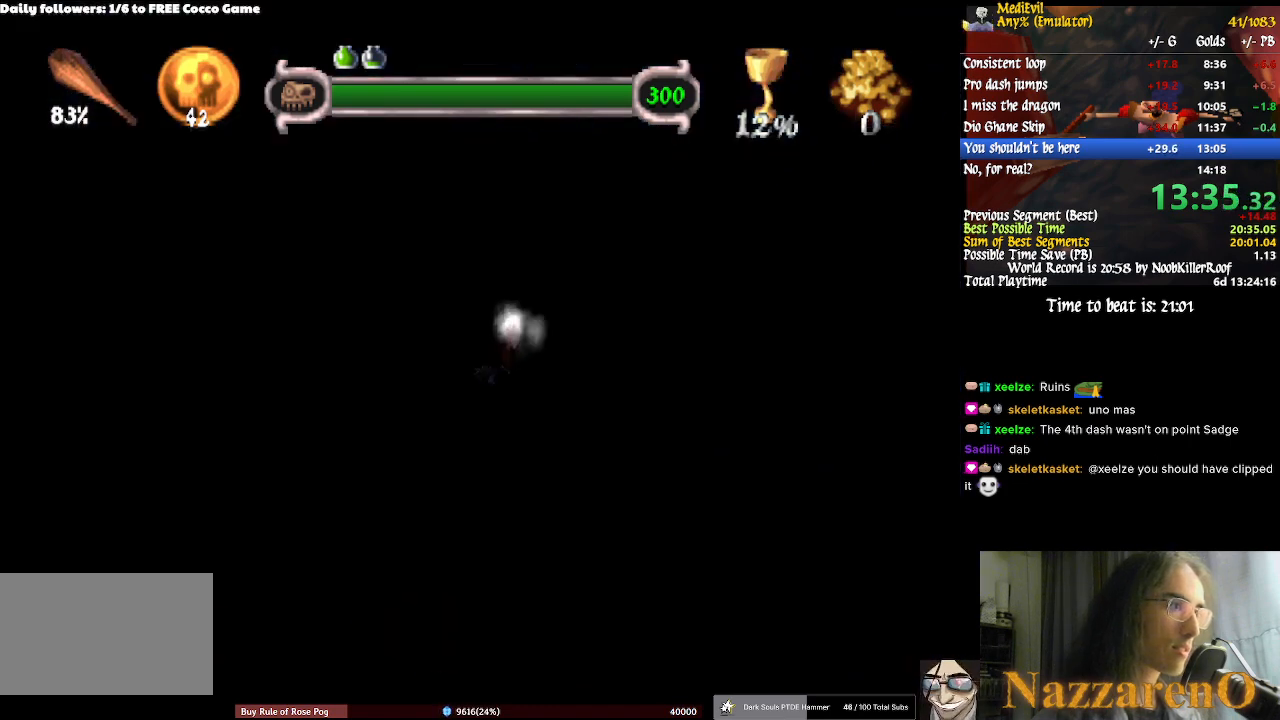
{"buttons": [], "left_stick": "up-left", "right_stick": "center", "events": [[267, "TRIANGLE", "up"], [333, "TRIANGLE", "down"], [400, "TRIANGLE", "up"], [400, "left_stick", "up-left"]]}
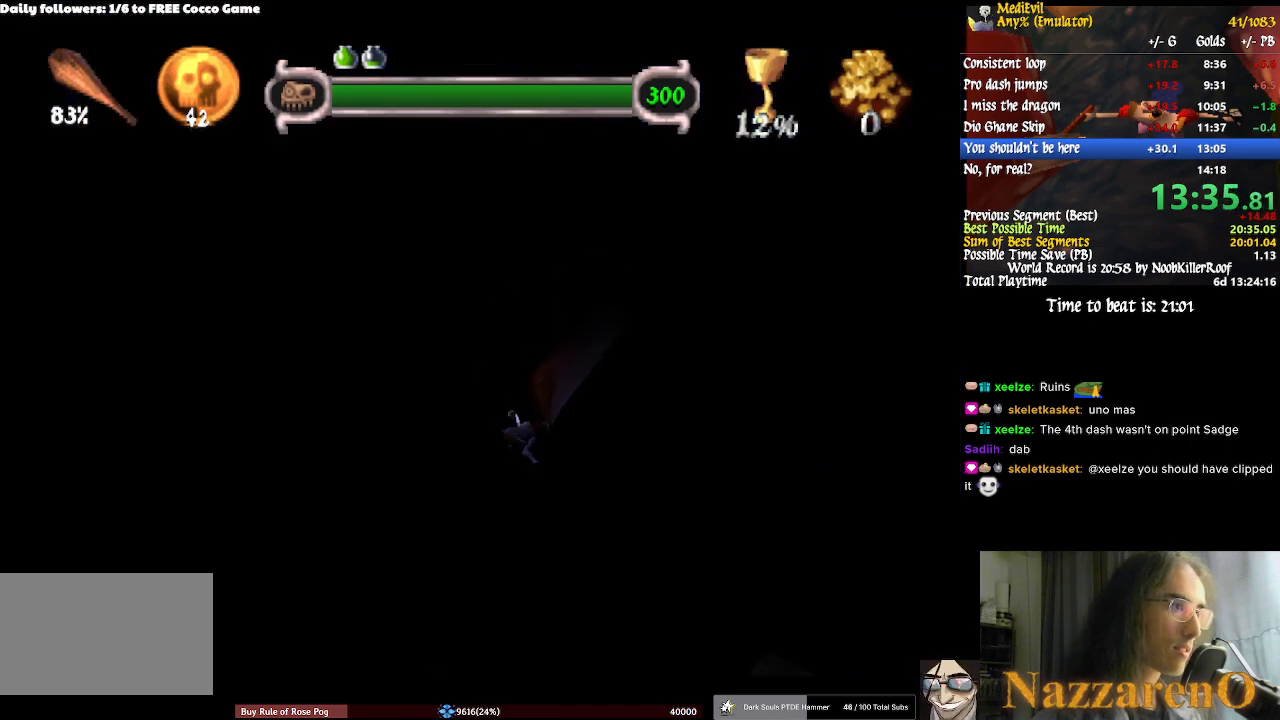
{"buttons": ["TRIANGLE"], "left_stick": "up-left", "right_stick": "center", "events": [[67, "TRIANGLE", "down"], [267, "TRIANGLE", "up"], [333, "TRIANGLE", "down"]]}
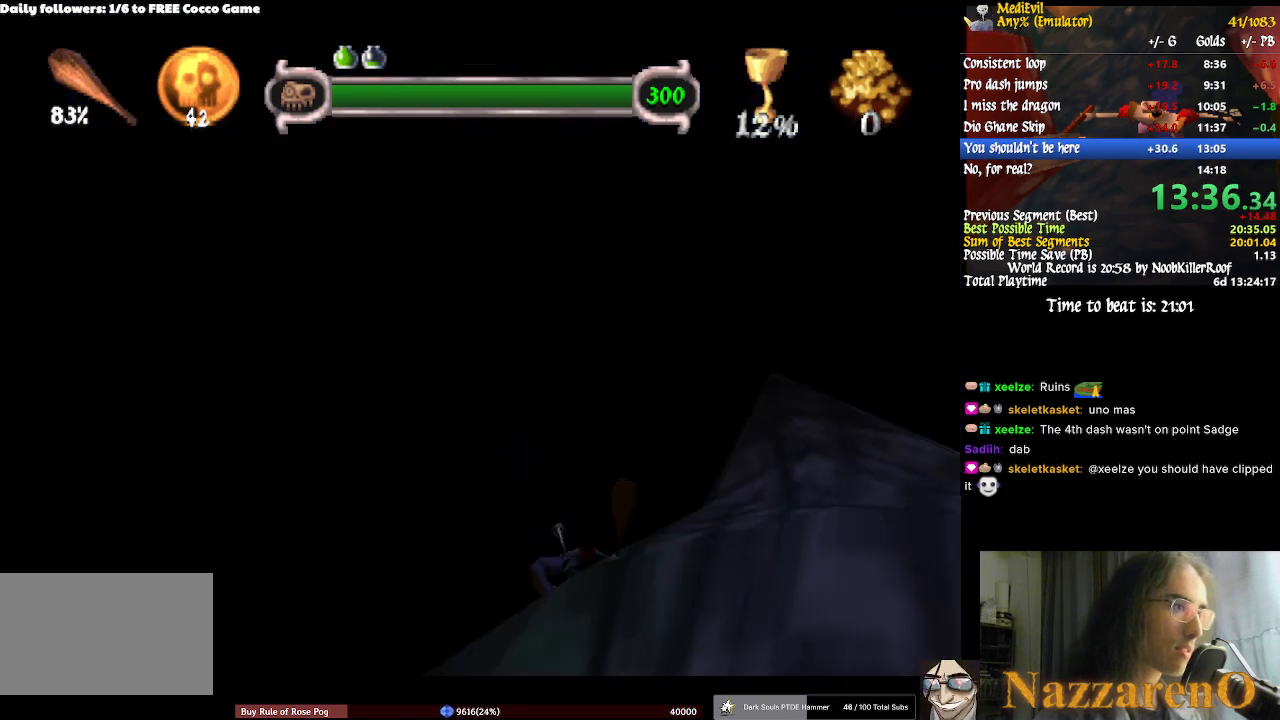
{"buttons": ["TRIANGLE"], "left_stick": "left", "right_stick": "center", "events": [[100, "left_stick", "left"]]}
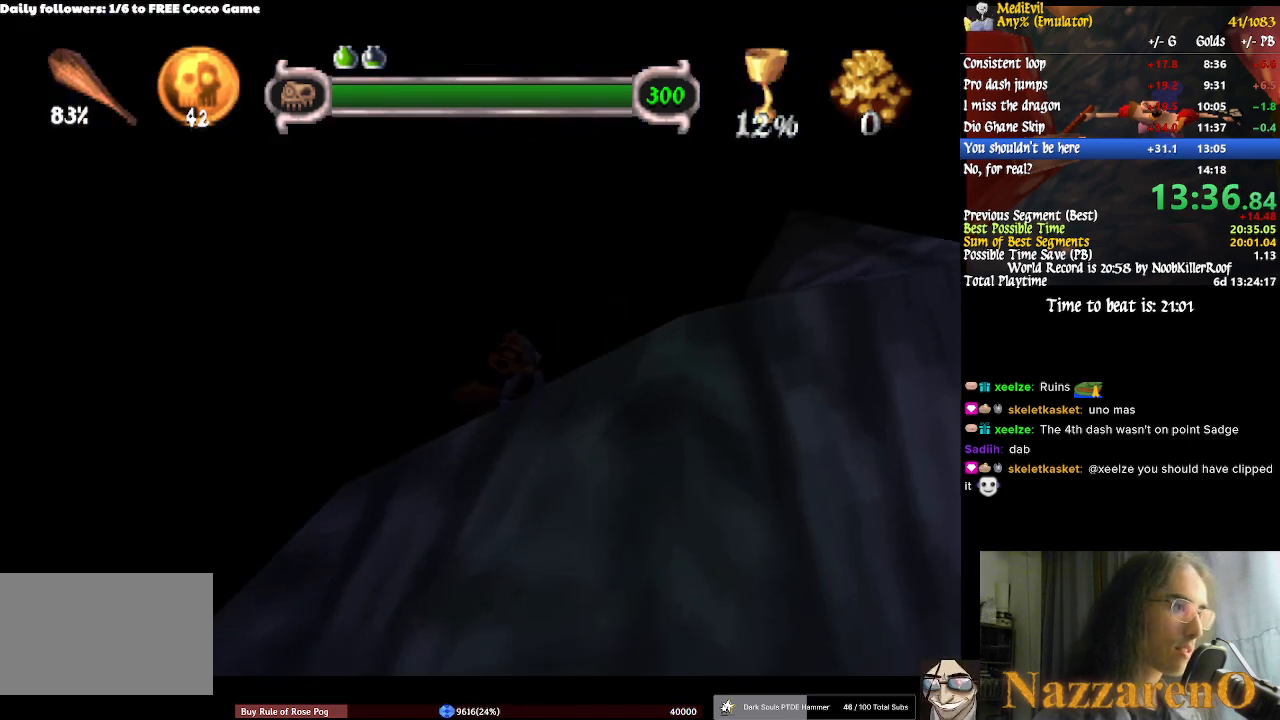
{"buttons": ["TRIANGLE"], "left_stick": "center", "right_stick": "center", "events": [[400, "TRIANGLE", "up"], [467, "left_stick", "center"], [500, "TRIANGLE", "down"]]}
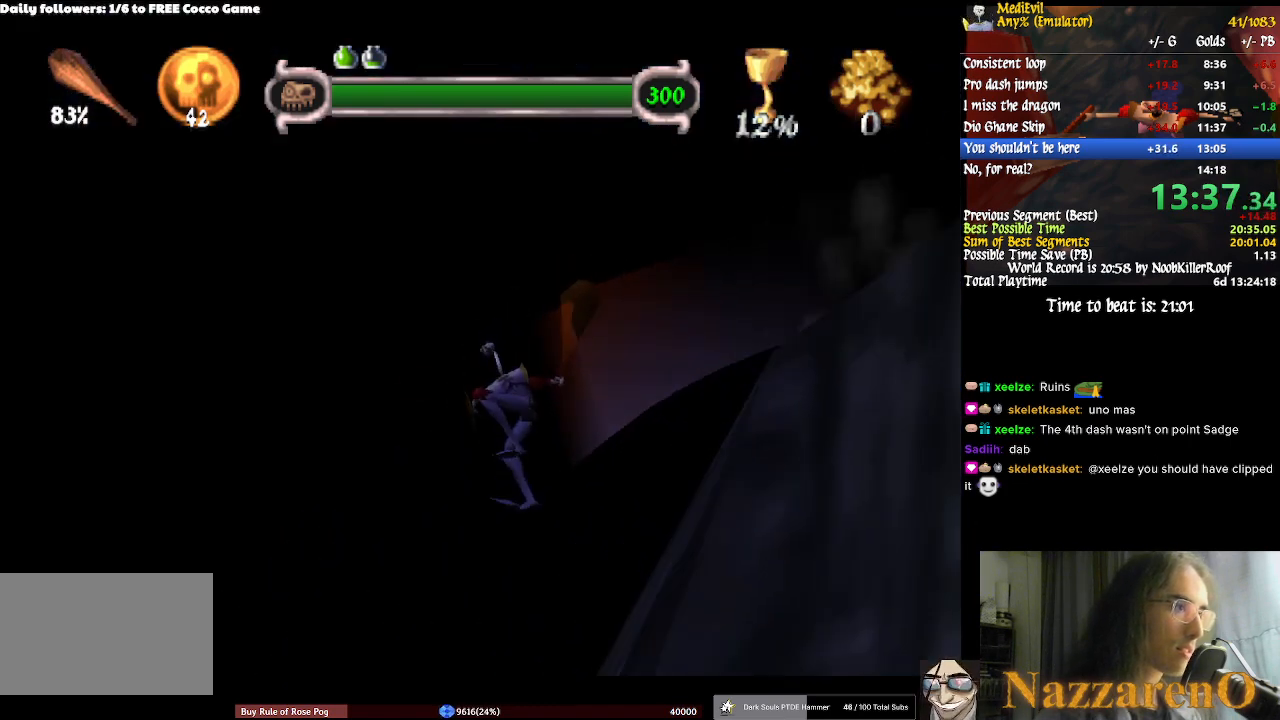
{"buttons": ["TRIANGLE"], "left_stick": "down-left", "right_stick": "center", "events": [[100, "TRIANGLE", "up"], [133, "left_stick", "down-left"], [233, "TRIANGLE", "down"], [400, "TRIANGLE", "up"], [467, "TRIANGLE", "down"]]}
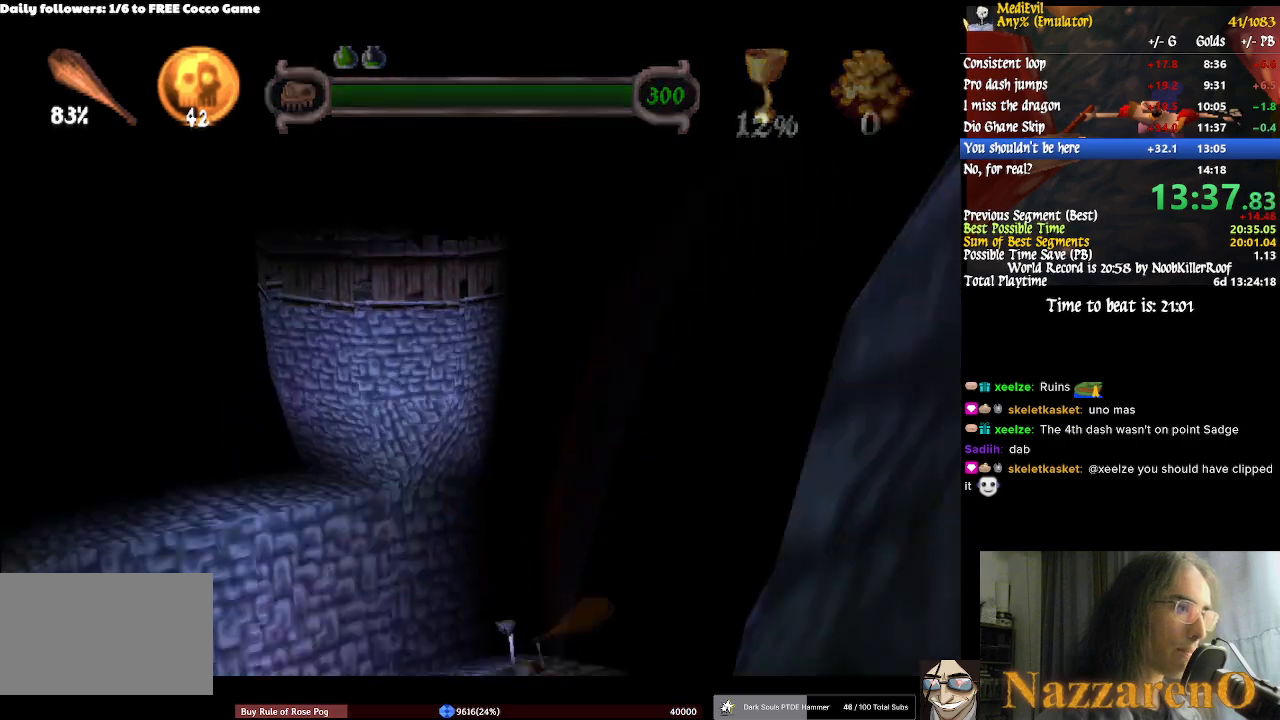
{"buttons": ["TRIANGLE"], "left_stick": "down", "right_stick": "center"}